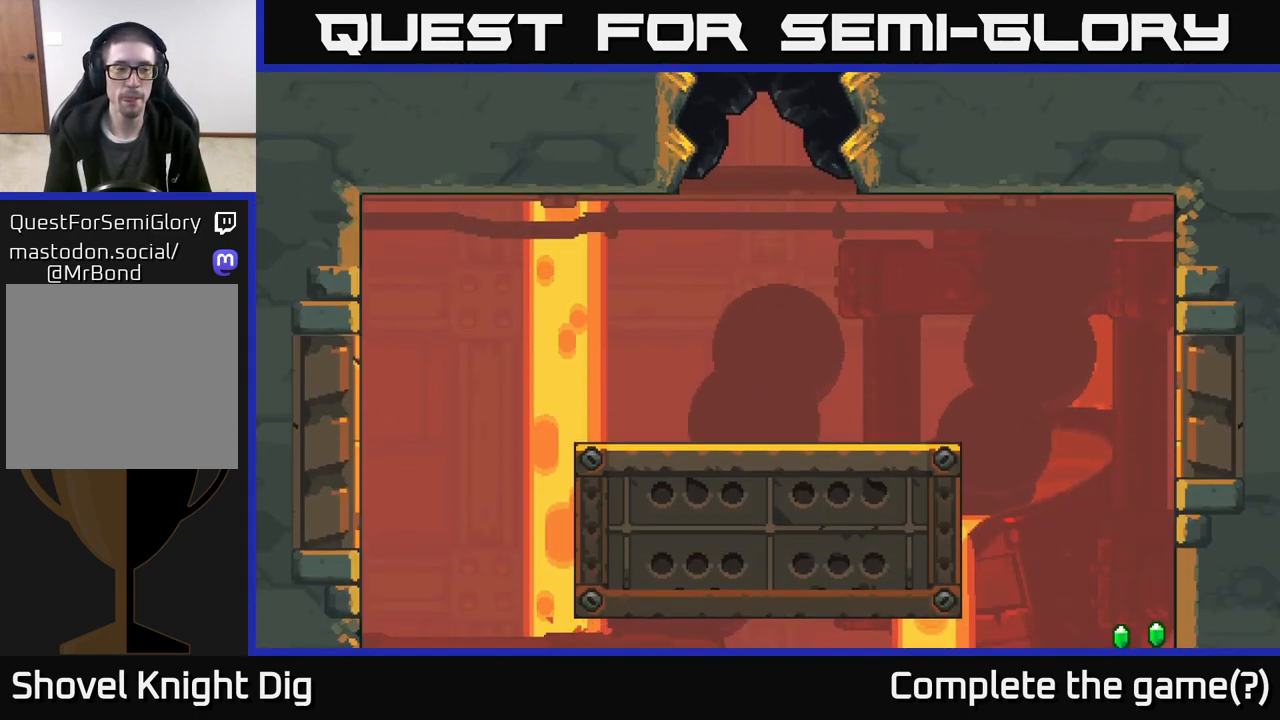
Gameplay with a controller (Xbox layout); each line is a JSON object with the inputs held at the frame after it. "events" lists button and stick changes between this image and that frame as [ms after this image, input, new state], when the widget could be followed in between.
{"buttons": [], "left_stick": "right", "right_stick": "center", "events": [[467, "left_stick", "right"]]}
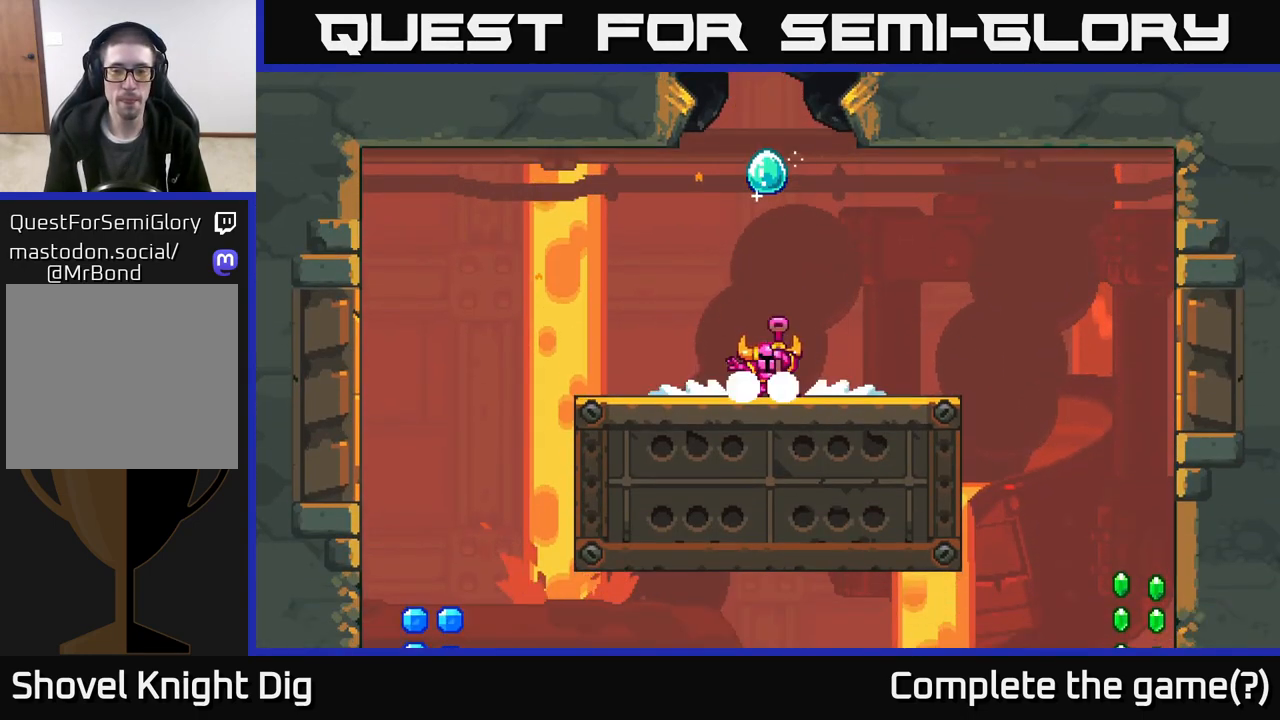
{"buttons": [], "left_stick": "right", "right_stick": "center", "events": [[183, "left_stick", "center"], [300, "left_stick", "right"]]}
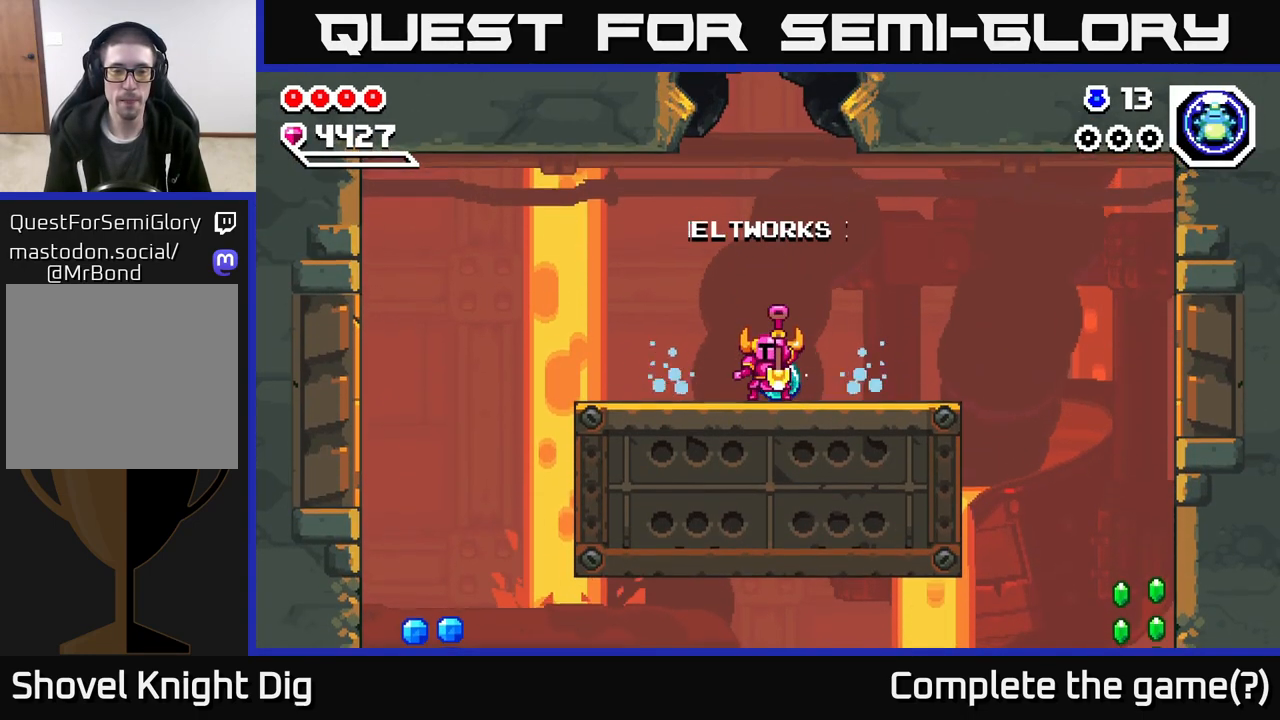
{"buttons": ["A"], "left_stick": "left", "right_stick": "center", "events": [[33, "A", "down"], [67, "left_stick", "left"], [167, "A", "up"], [250, "A", "down"], [367, "A", "up"], [467, "A", "down"]]}
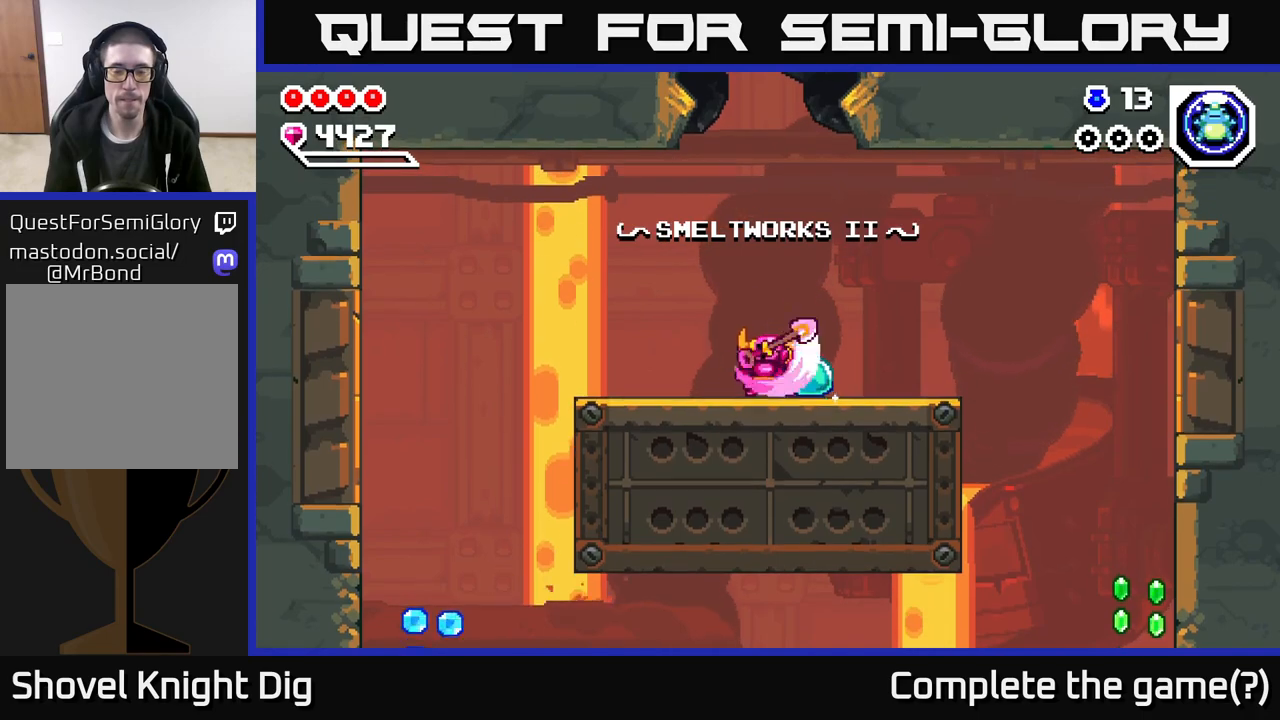
{"buttons": ["A"], "left_stick": "left", "right_stick": "center", "events": [[33, "A", "up"], [133, "A", "down"], [217, "A", "up"], [317, "A", "down"], [417, "A", "up"], [500, "A", "down"]]}
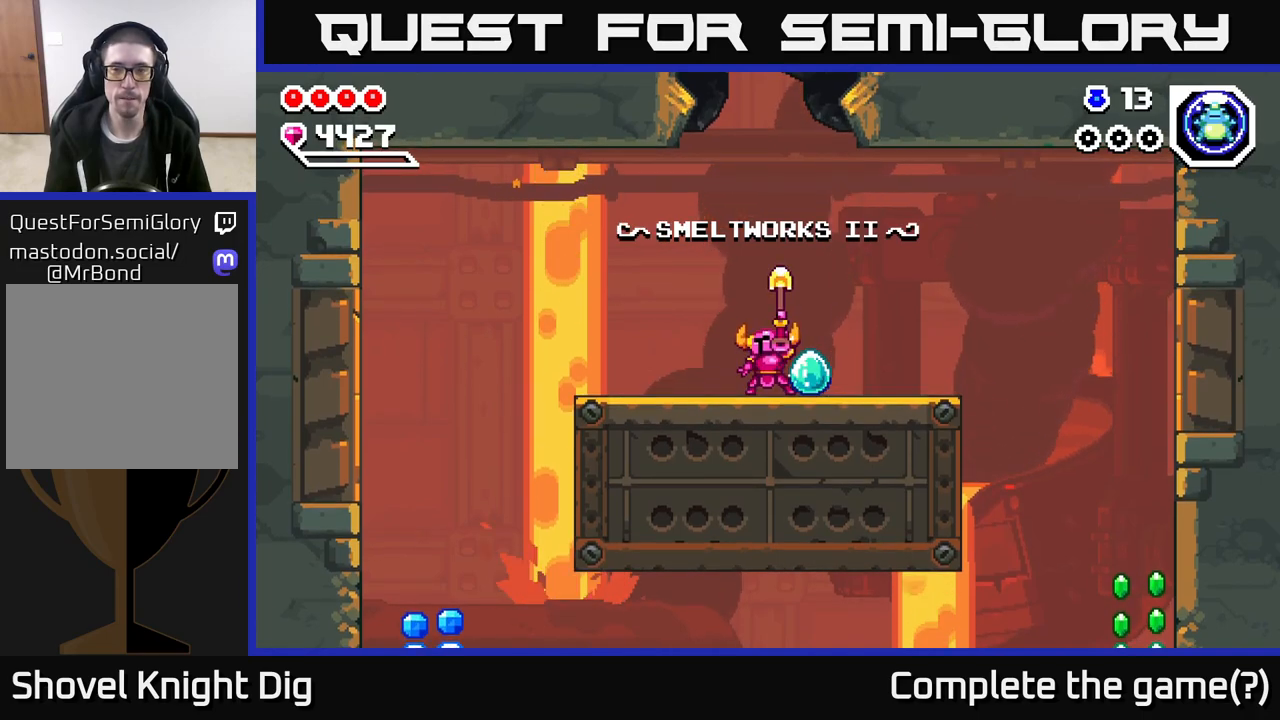
{"buttons": [], "left_stick": "left", "right_stick": "center", "events": [[100, "A", "up"], [200, "A", "down"], [300, "A", "up"], [383, "A", "down"], [500, "A", "up"]]}
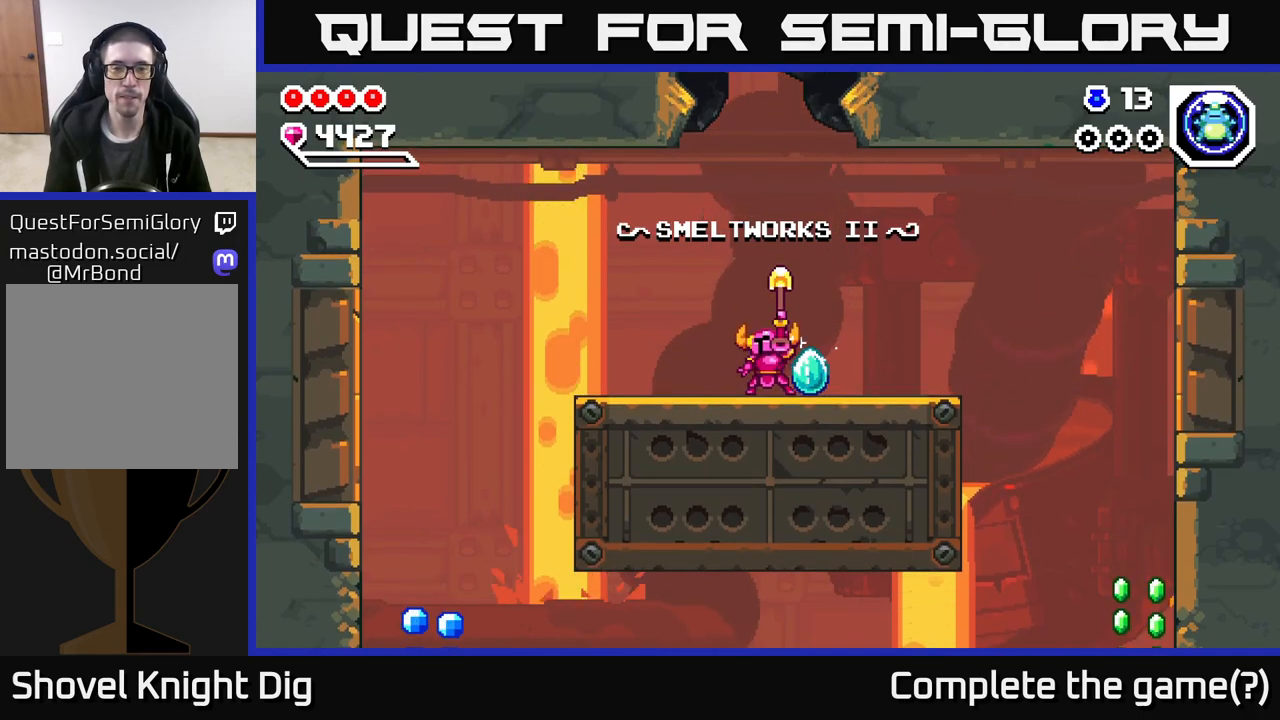
{"buttons": [], "left_stick": "left", "right_stick": "center", "events": [[83, "A", "down"], [200, "A", "up"]]}
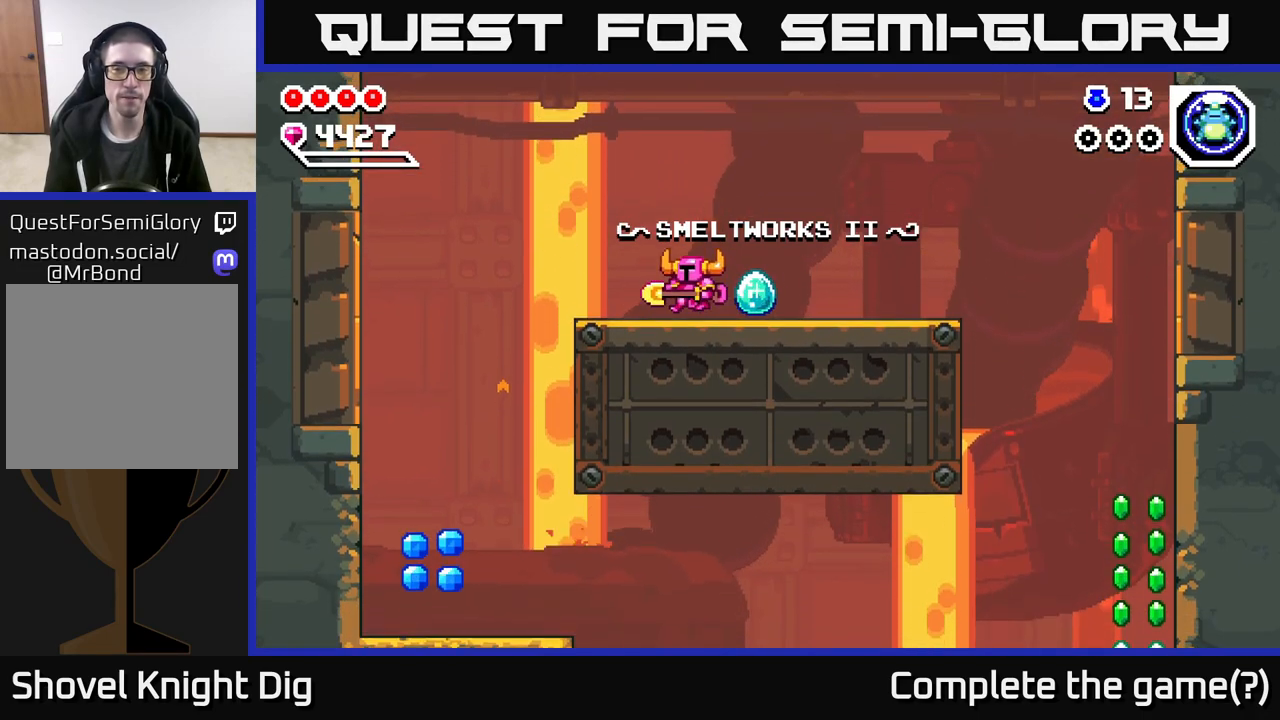
{"buttons": [], "left_stick": "left", "right_stick": "center", "events": []}
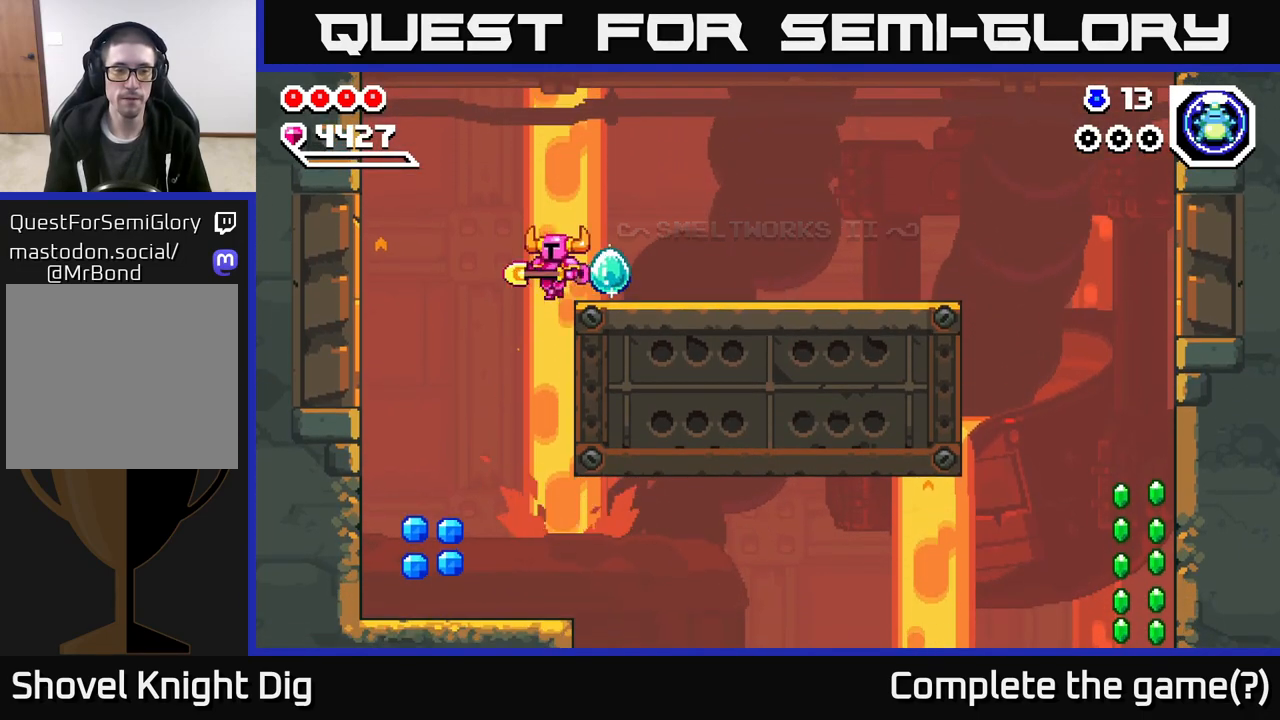
{"buttons": [], "left_stick": "right", "right_stick": "center", "events": [[450, "left_stick", "right"]]}
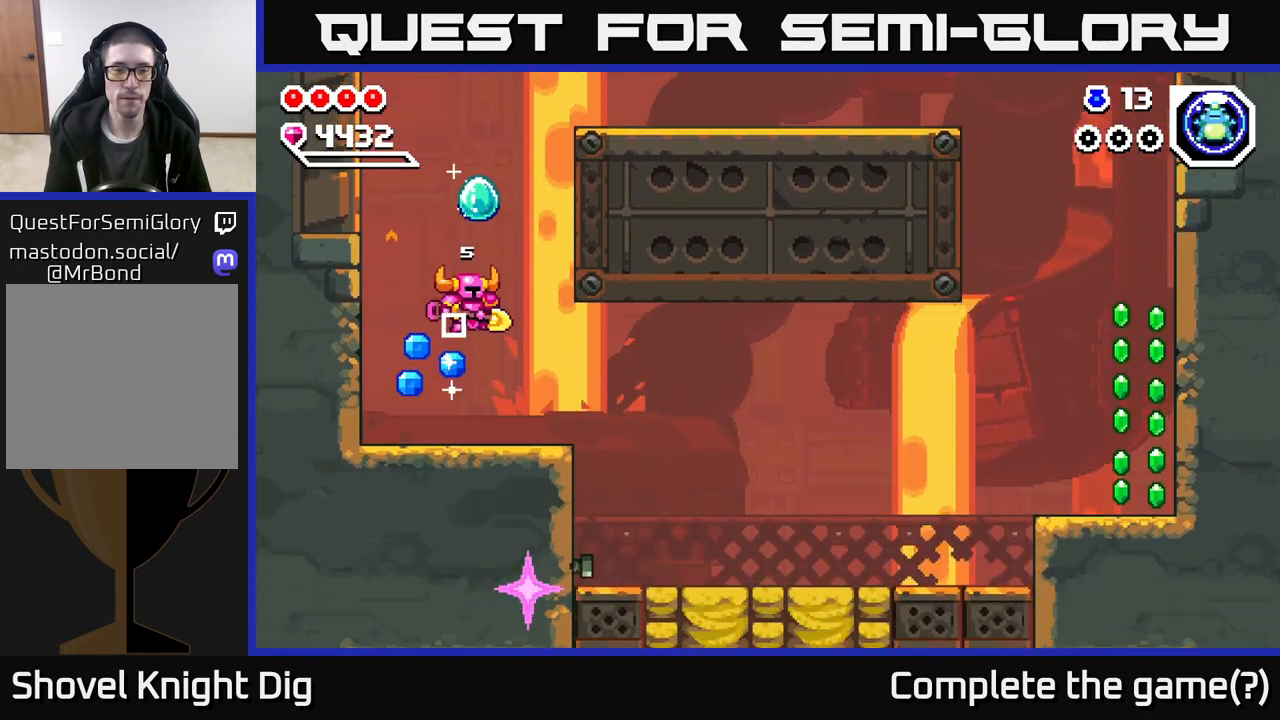
{"buttons": [], "left_stick": "right", "right_stick": "center", "events": []}
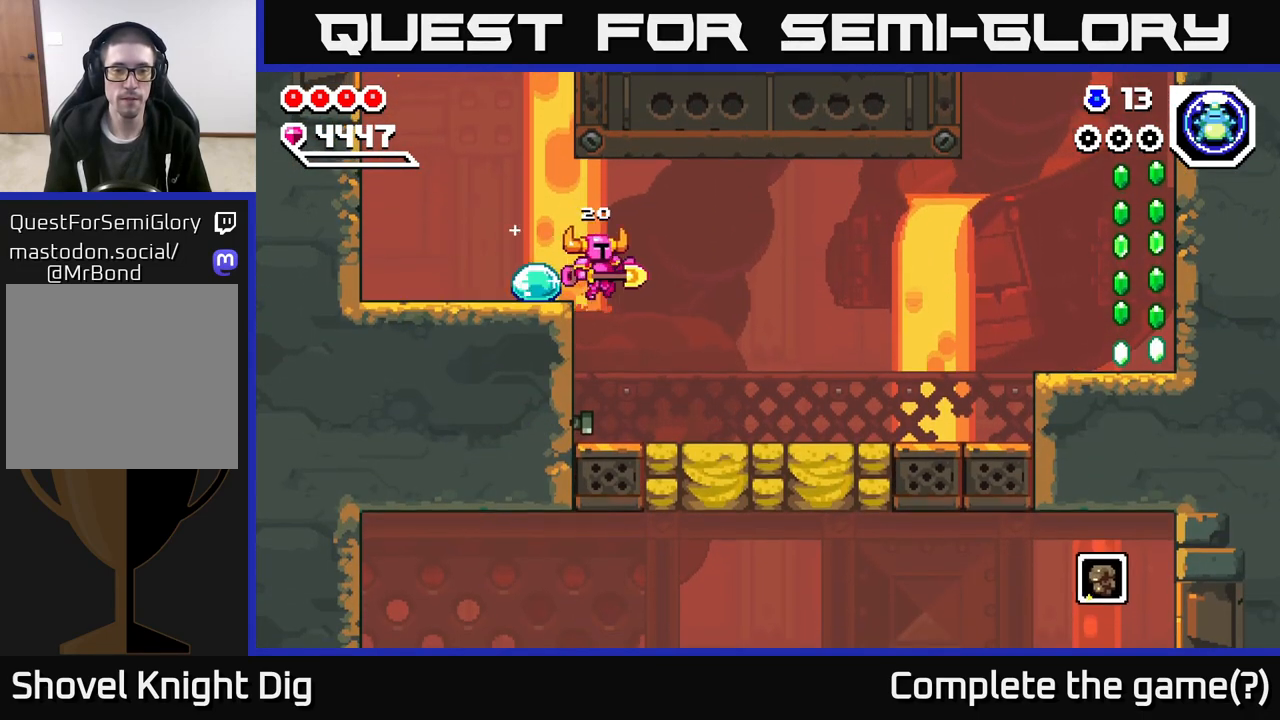
{"buttons": [], "left_stick": "center", "right_stick": "center", "events": [[150, "left_stick", "left"], [333, "X", "down"], [367, "left_stick", "center"], [433, "X", "up"]]}
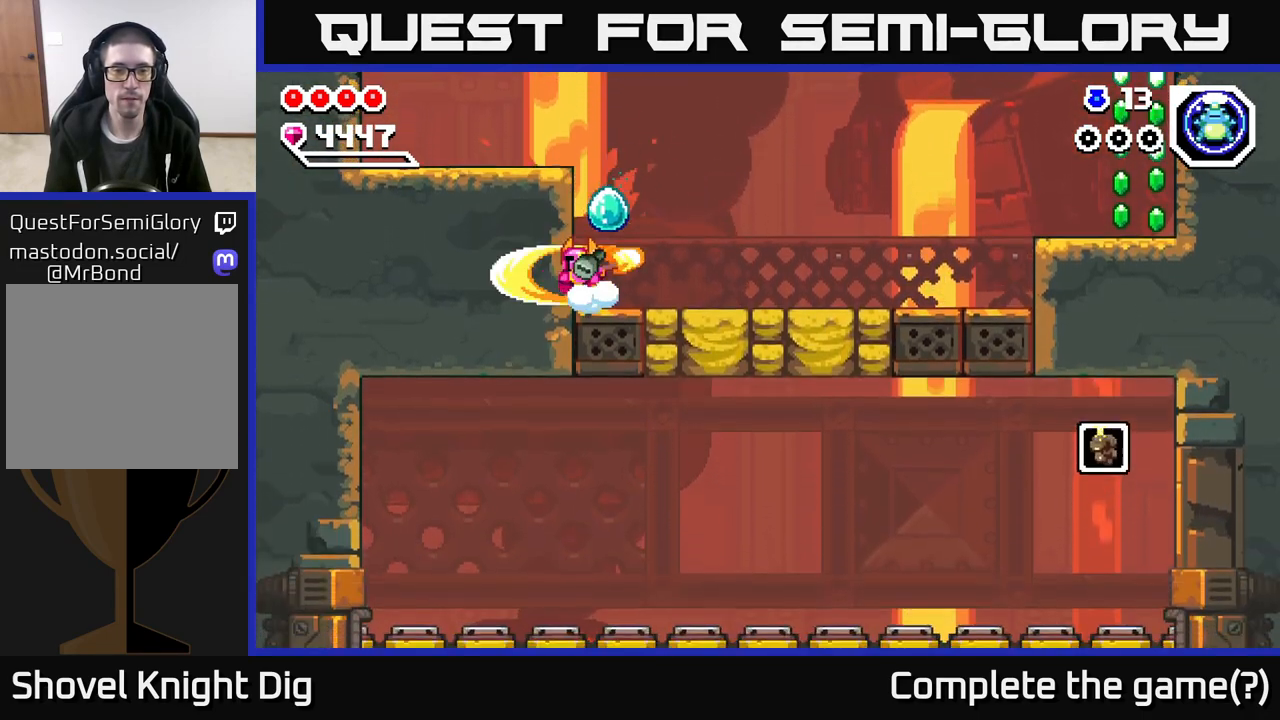
{"buttons": [], "left_stick": "center", "right_stick": "center", "events": []}
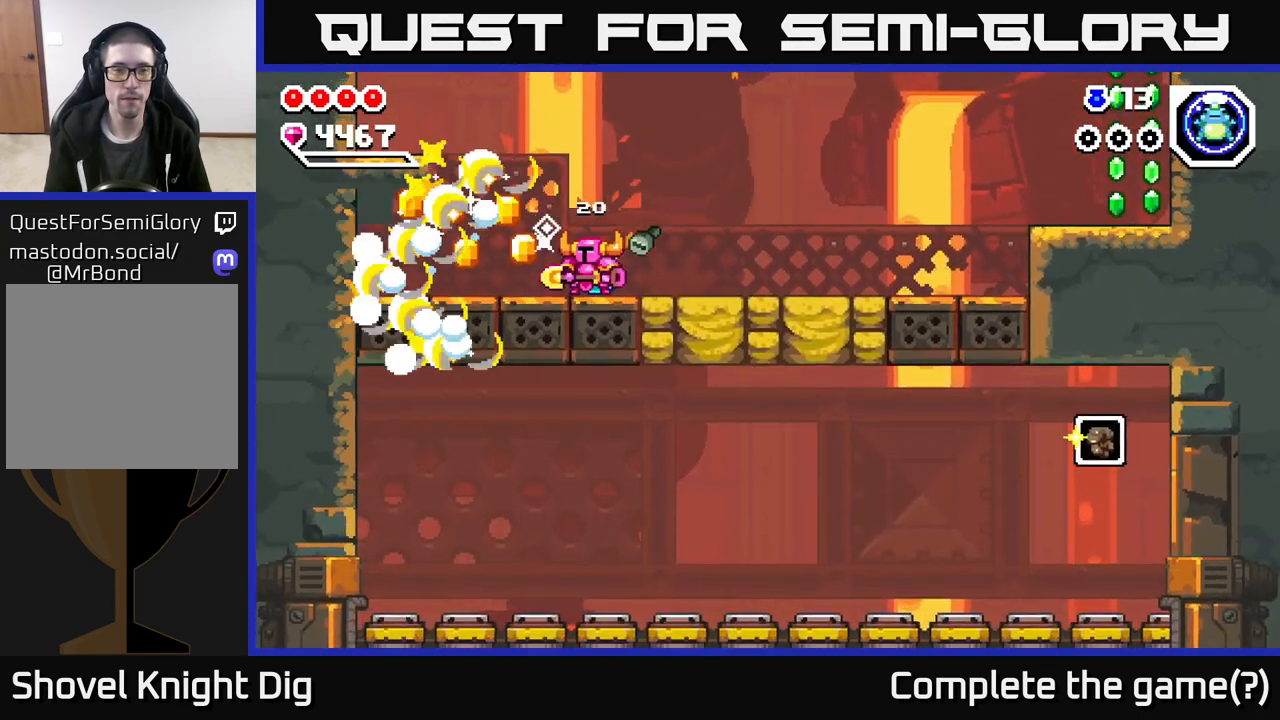
{"buttons": [], "left_stick": "left", "right_stick": "center", "events": [[250, "left_stick", "left"], [383, "left_stick", "right"], [467, "left_stick", "left"]]}
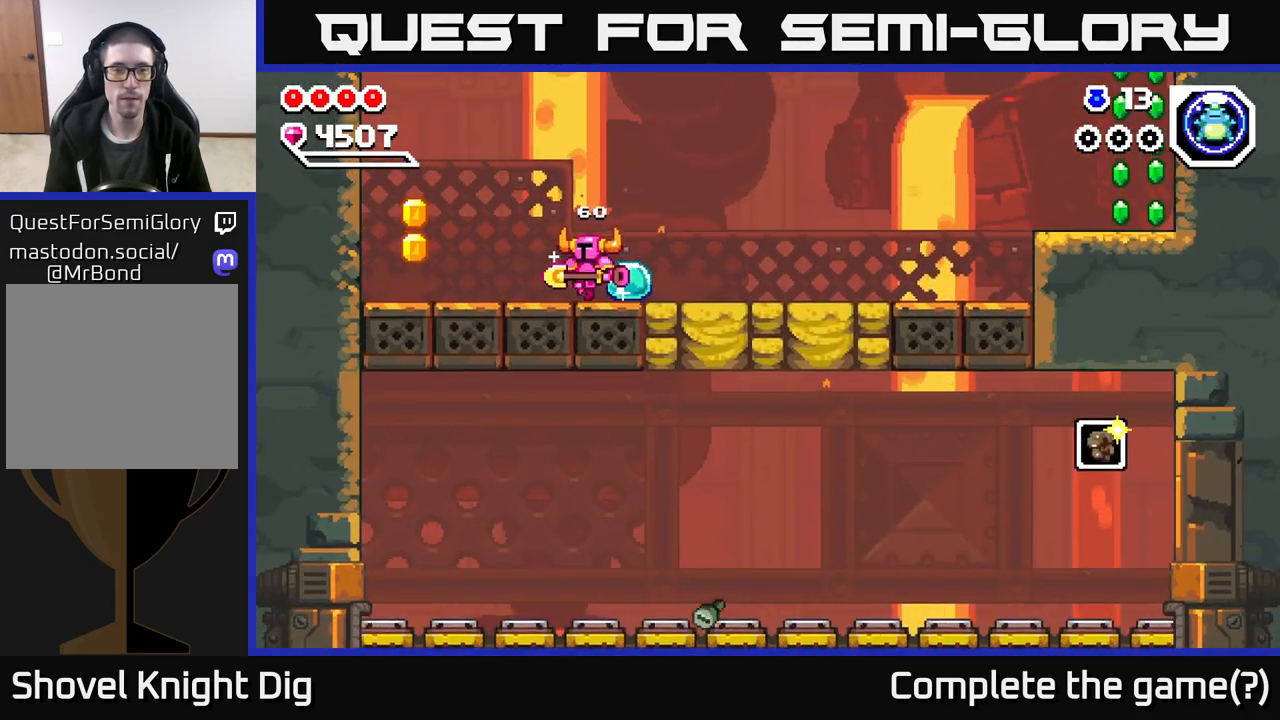
{"buttons": ["A"], "left_stick": "right", "right_stick": "center", "events": [[400, "left_stick", "right"], [483, "A", "down"]]}
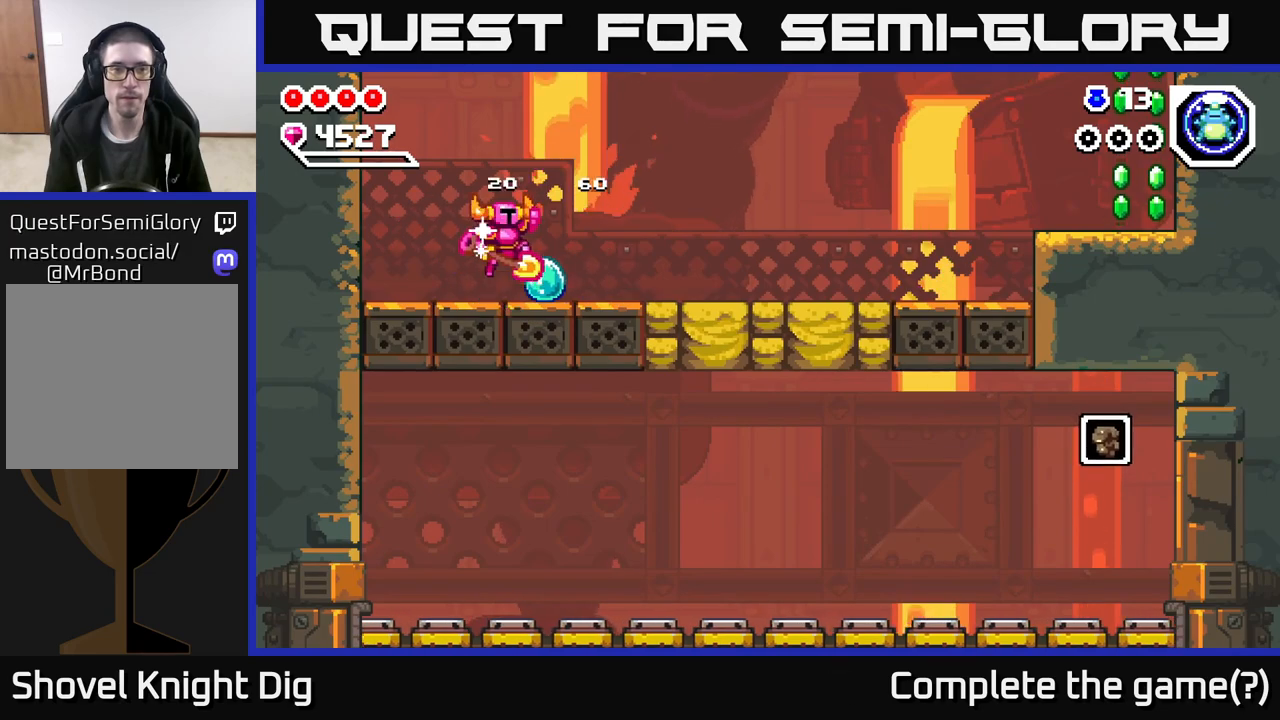
{"buttons": [], "left_stick": "right", "right_stick": "center", "events": [[50, "A", "up"]]}
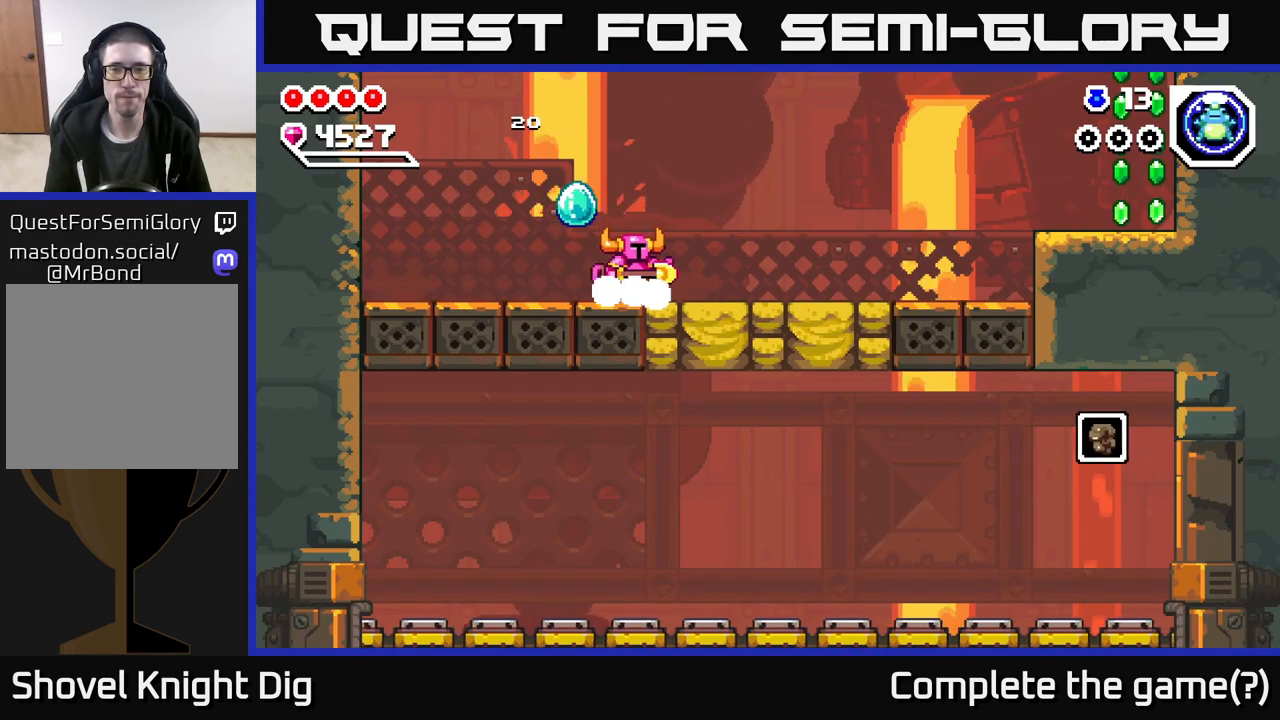
{"buttons": [], "left_stick": "right", "right_stick": "center", "events": [[183, "A", "down"], [233, "A", "up"]]}
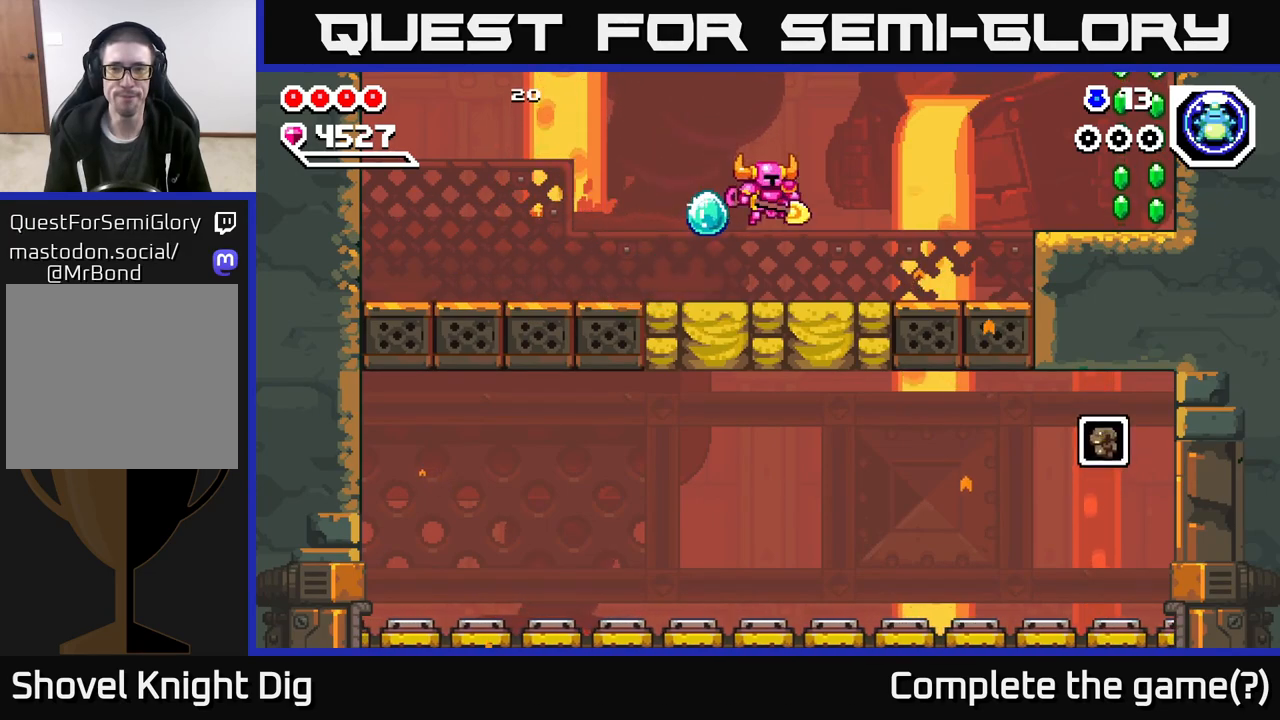
{"buttons": [], "left_stick": "right", "right_stick": "center", "events": []}
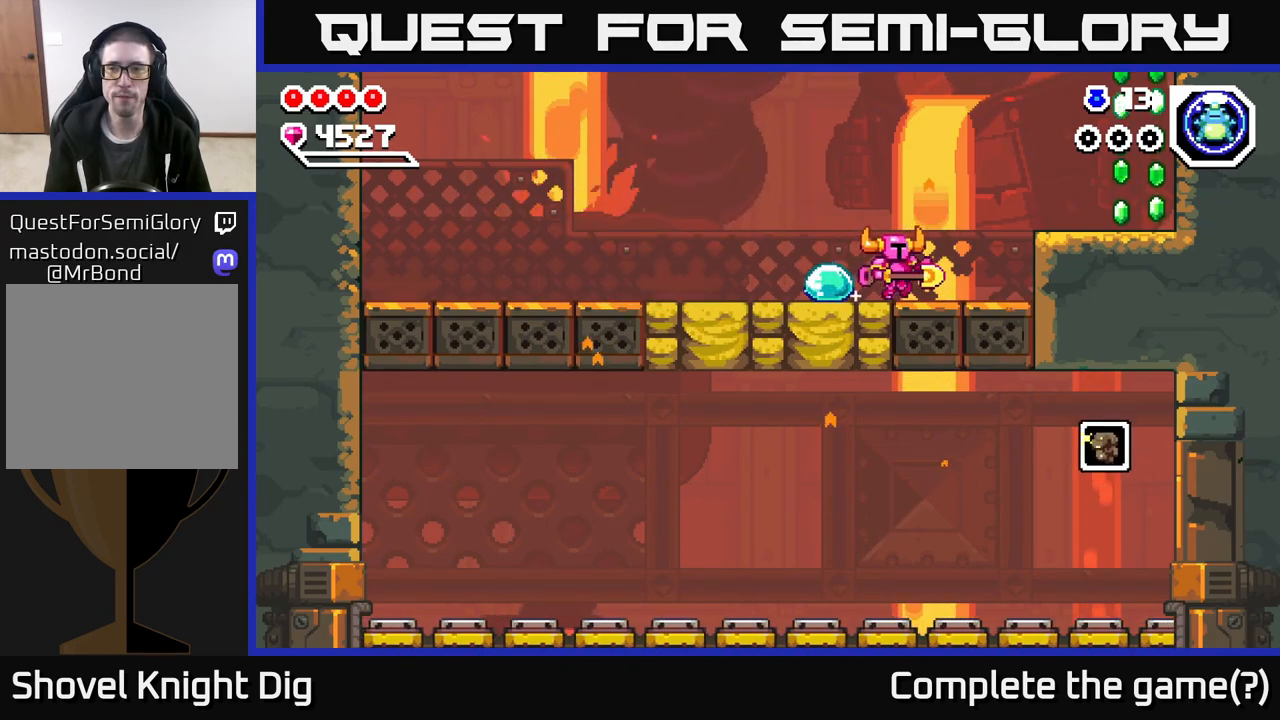
{"buttons": [], "left_stick": "right", "right_stick": "center", "events": [[117, "A", "down"], [333, "A", "up"]]}
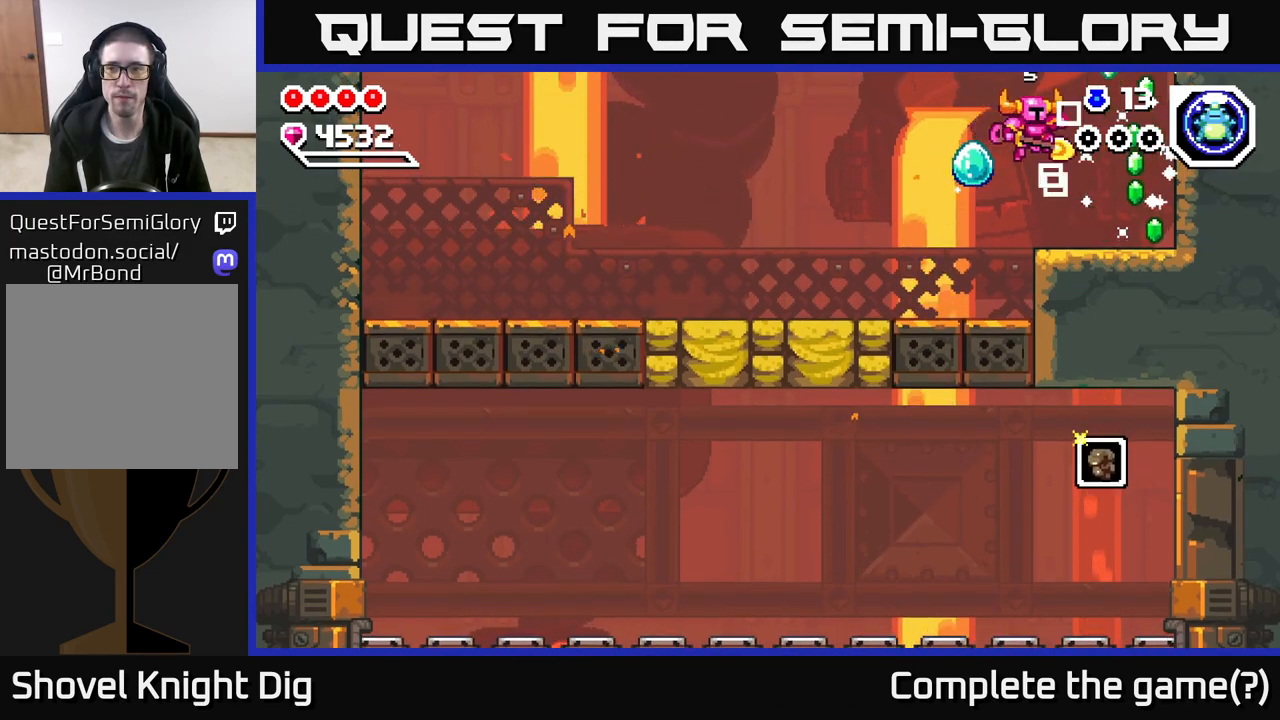
{"buttons": ["A"], "left_stick": "left", "right_stick": "center", "events": [[217, "A", "down"], [300, "left_stick", "left"]]}
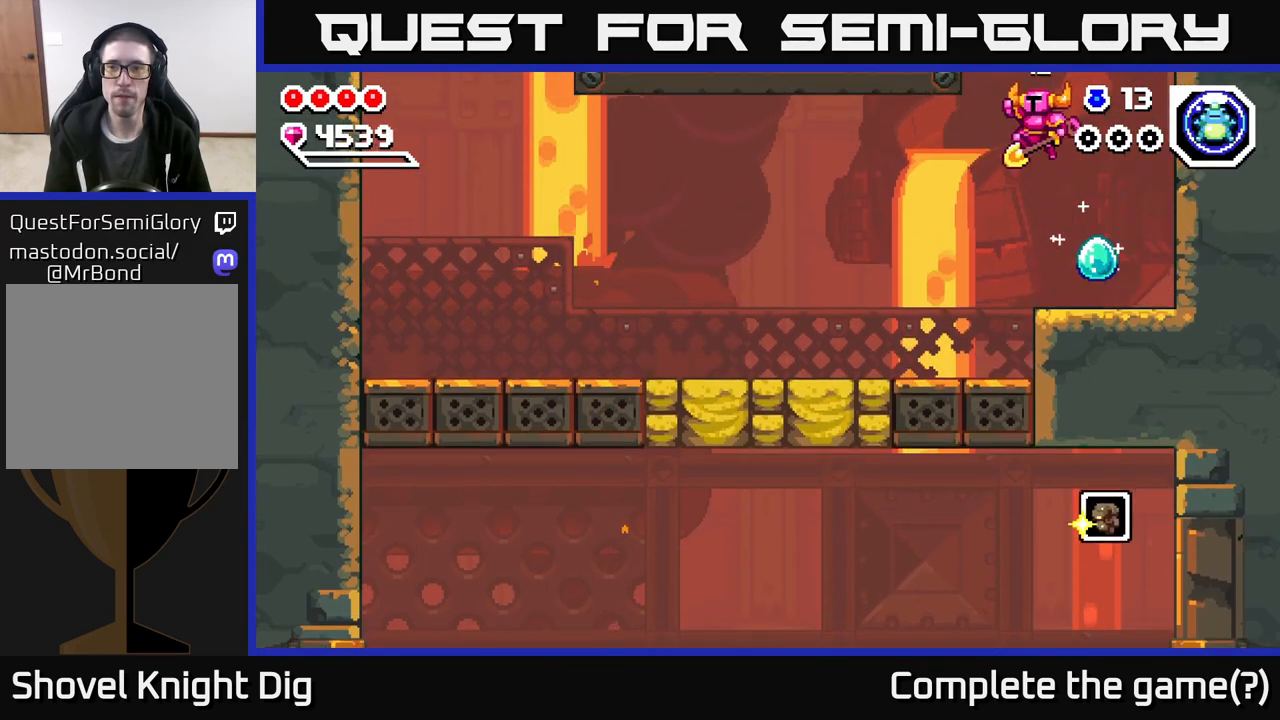
{"buttons": [], "left_stick": "up-left", "right_stick": "center", "events": [[183, "A", "up"], [283, "left_stick", "up-left"]]}
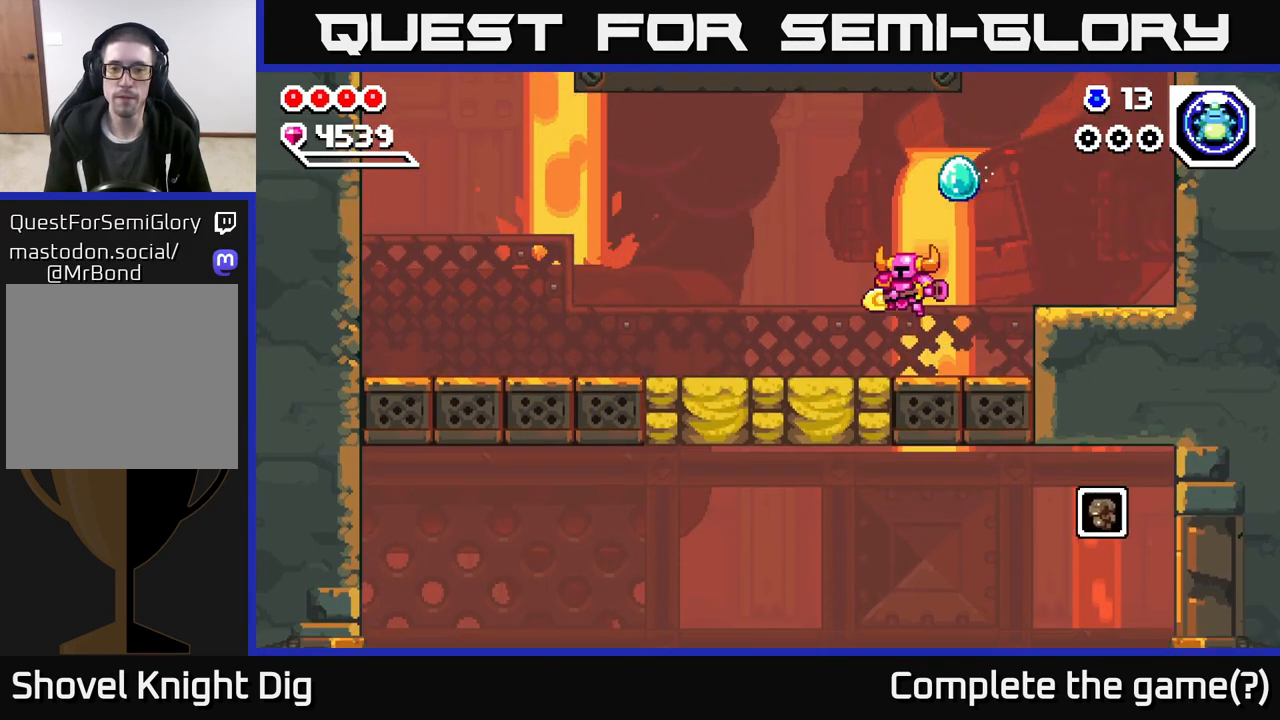
{"buttons": [], "left_stick": "center", "right_stick": "center", "events": [[250, "X", "down"], [250, "left_stick", "down"], [367, "X", "up"], [433, "left_stick", "left"], [483, "left_stick", "center"]]}
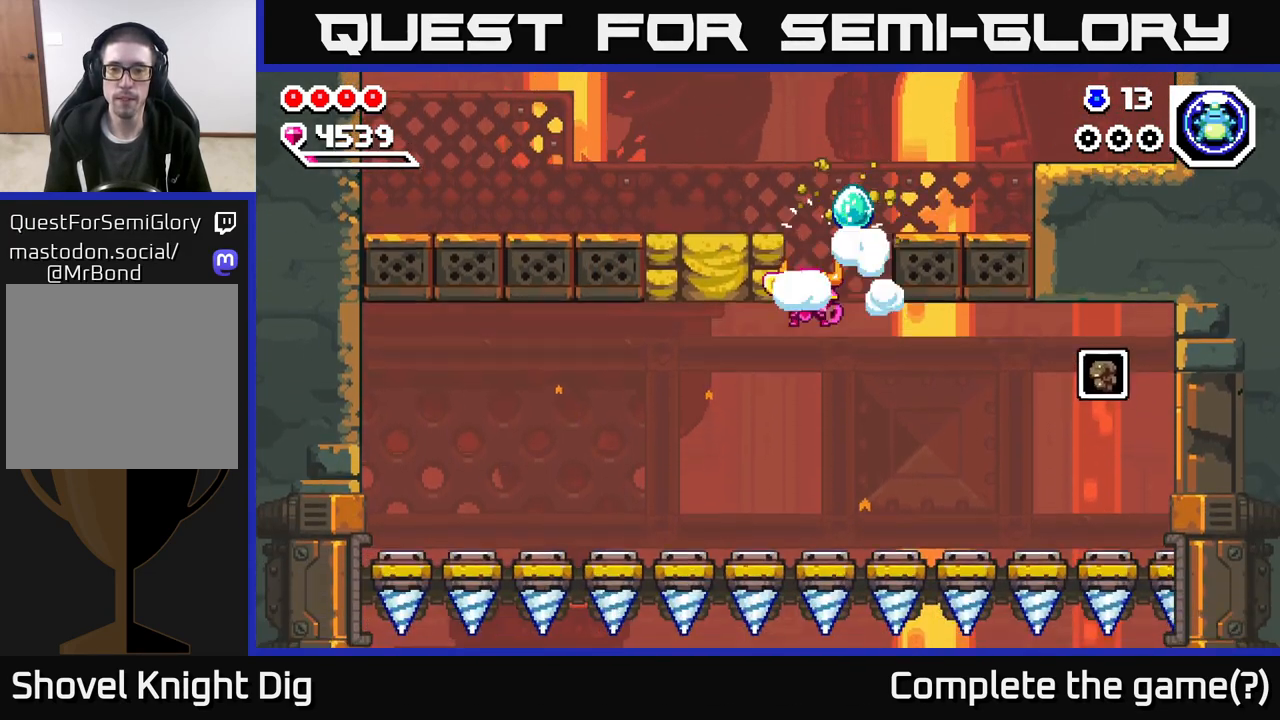
{"buttons": ["A"], "left_stick": "down-right", "right_stick": "center", "events": [[100, "left_stick", "right"], [300, "left_stick", "down"], [383, "A", "down"], [400, "left_stick", "down-right"]]}
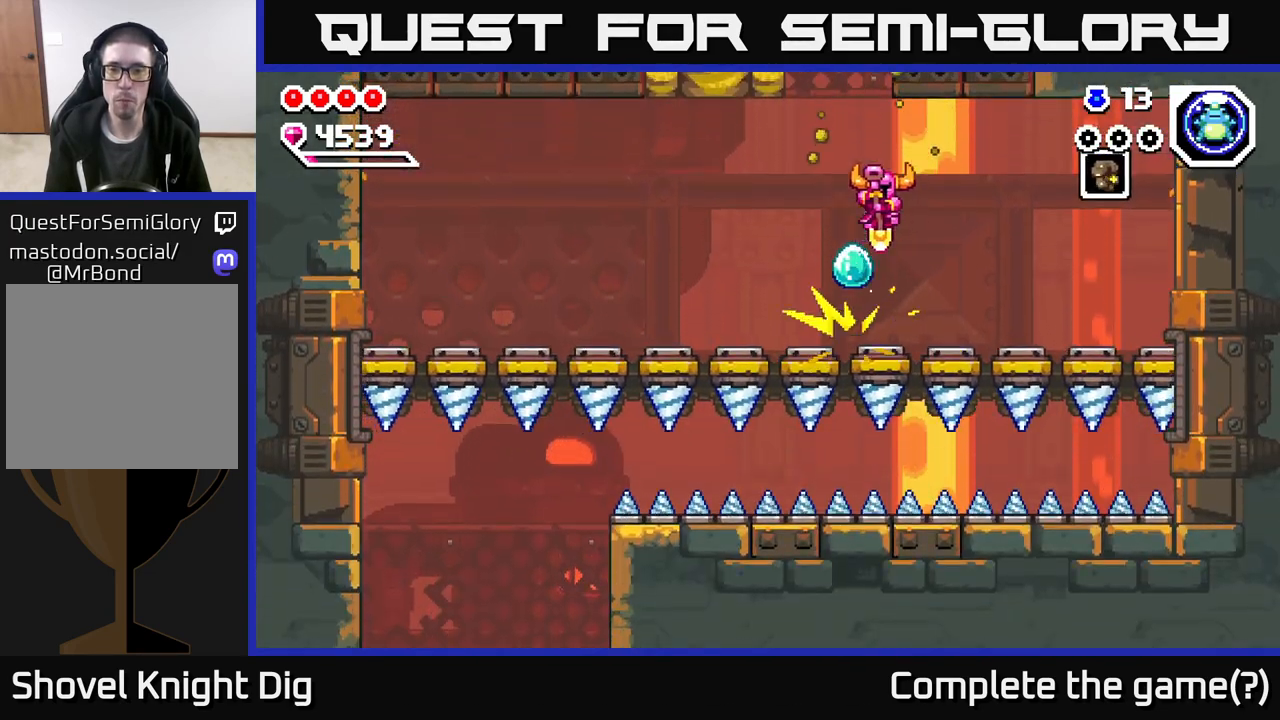
{"buttons": ["A"], "left_stick": "down-right", "right_stick": "center", "events": [[33, "left_stick", "right"], [300, "left_stick", "down-right"]]}
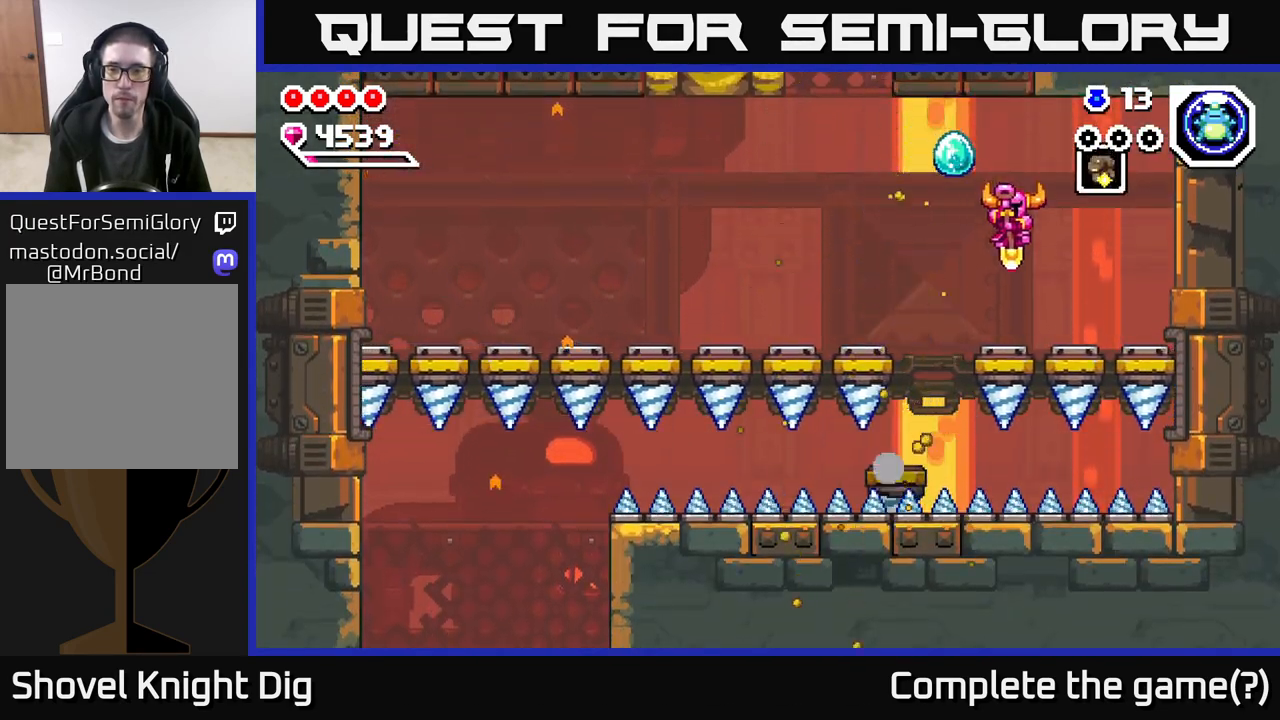
{"buttons": ["A"], "left_stick": "left", "right_stick": "center", "events": [[200, "left_stick", "left"]]}
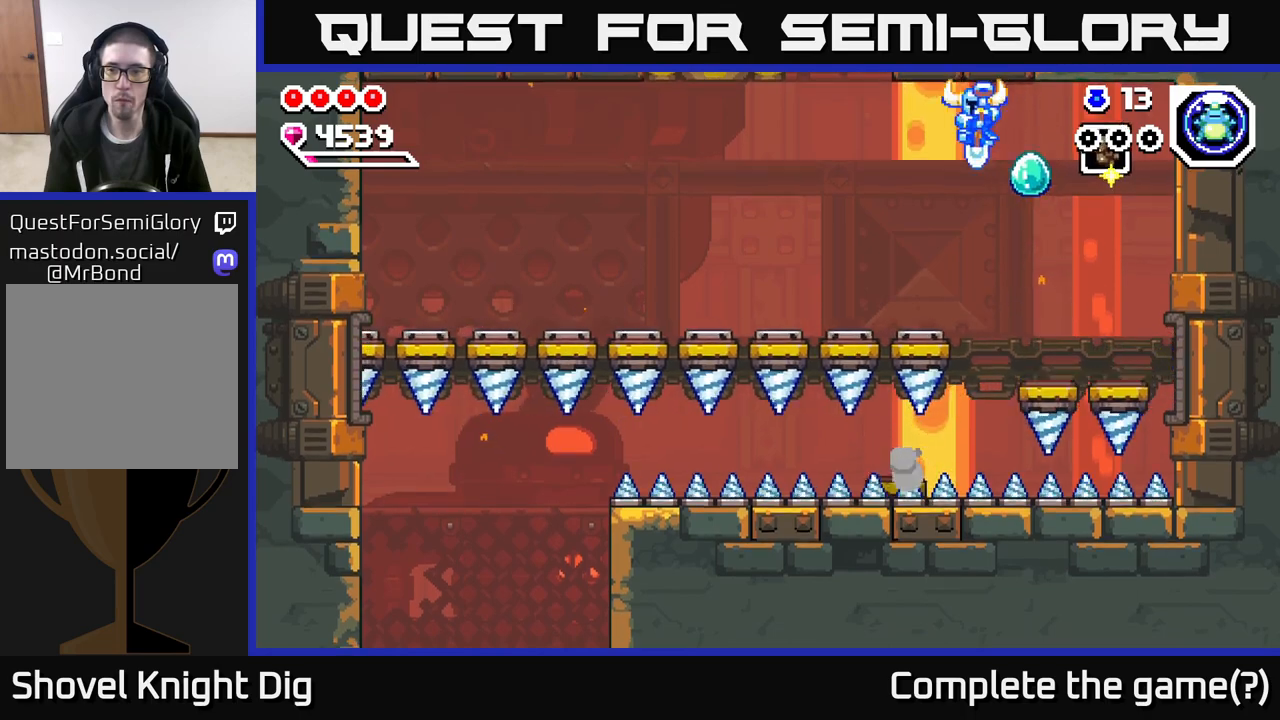
{"buttons": ["A"], "left_stick": "right", "right_stick": "center", "events": [[100, "left_stick", "down"], [450, "left_stick", "right"]]}
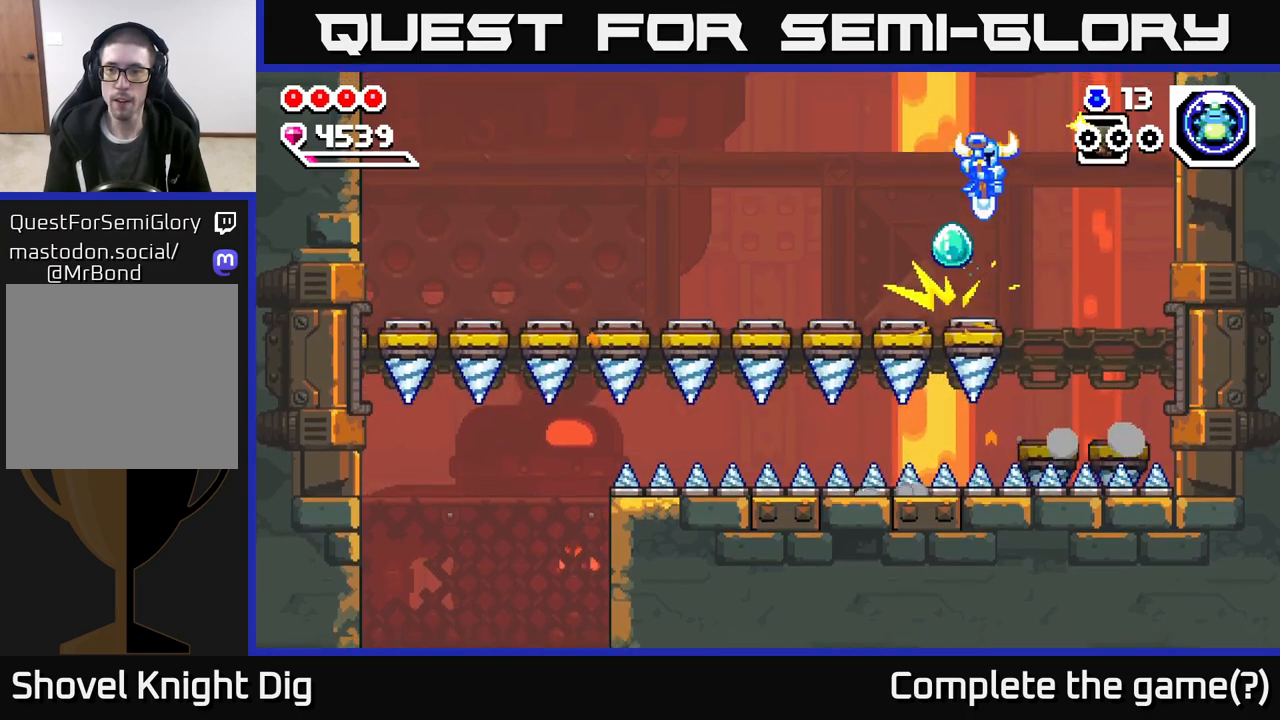
{"buttons": ["A"], "left_stick": "left", "right_stick": "center", "events": [[283, "left_stick", "left"]]}
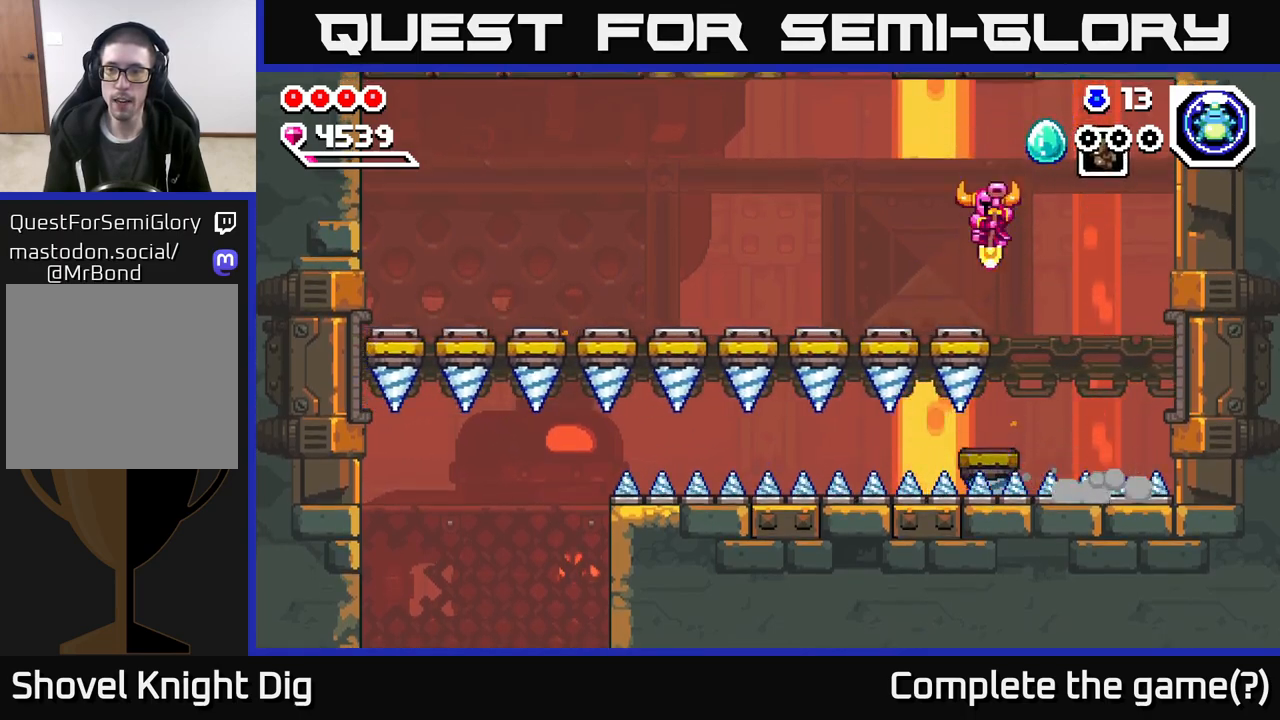
{"buttons": ["A"], "left_stick": "down-right", "right_stick": "center", "events": [[117, "left_stick", "down-right"]]}
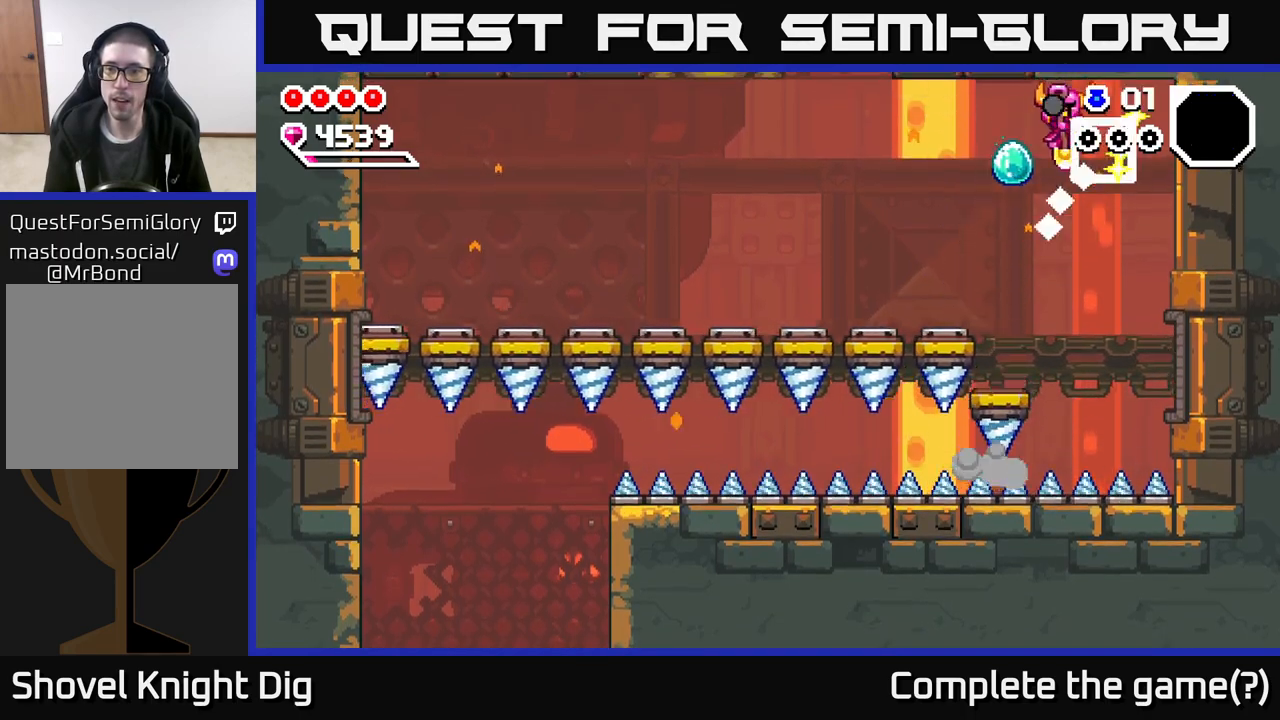
{"buttons": ["A"], "left_stick": "down-left", "right_stick": "center", "events": [[17, "left_stick", "left"], [333, "left_stick", "down-left"]]}
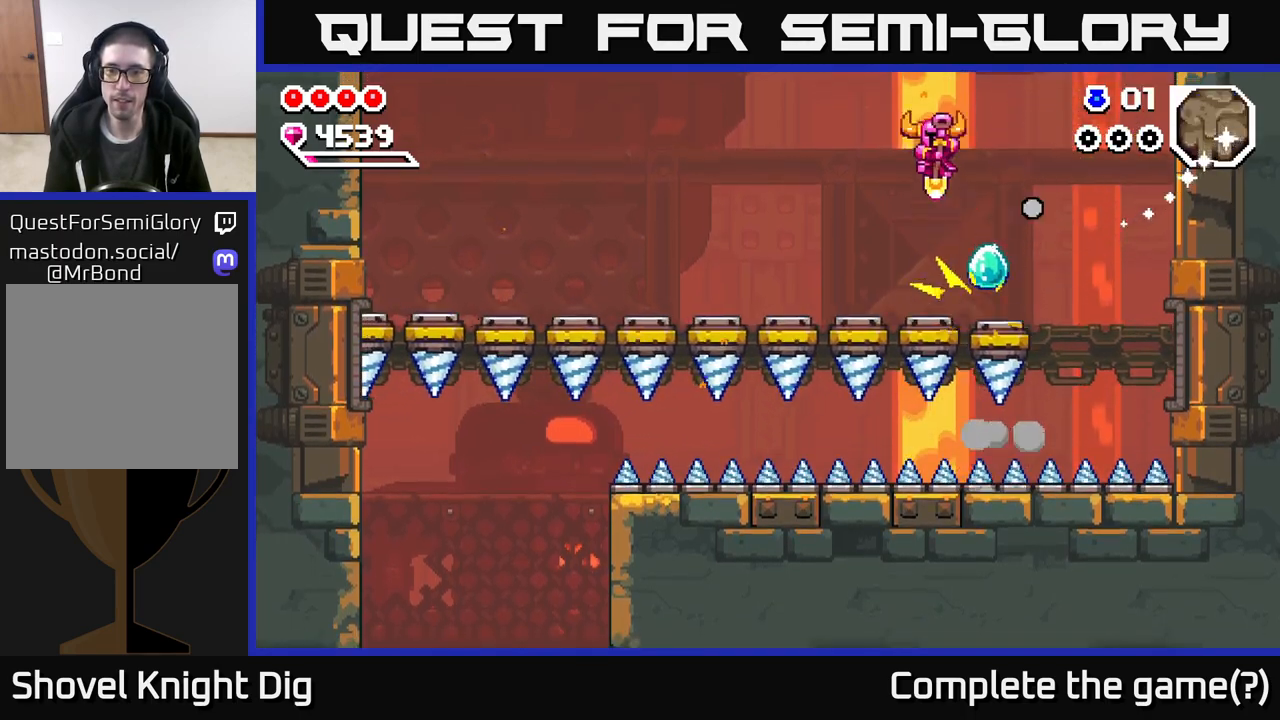
{"buttons": [], "left_stick": "left", "right_stick": "center", "events": [[17, "left_stick", "left"], [217, "A", "up"]]}
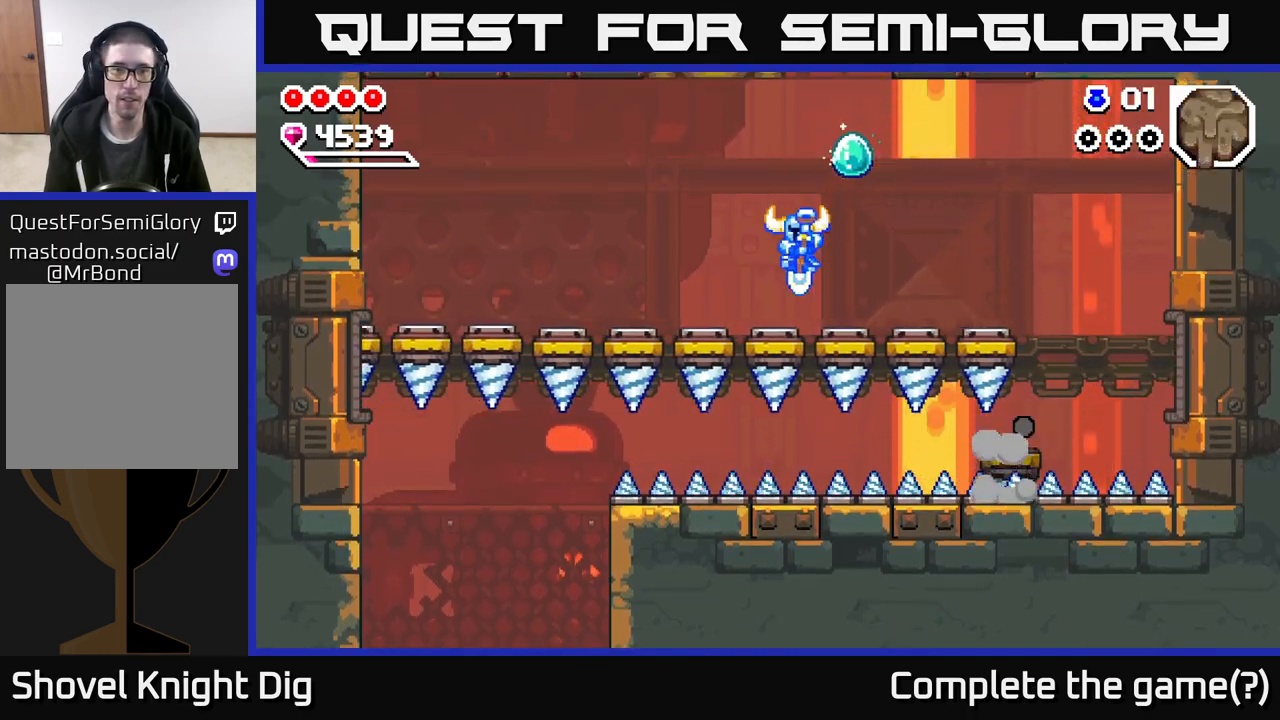
{"buttons": [], "left_stick": "left", "right_stick": "center", "events": [[217, "Y", "down"], [333, "Y", "up"]]}
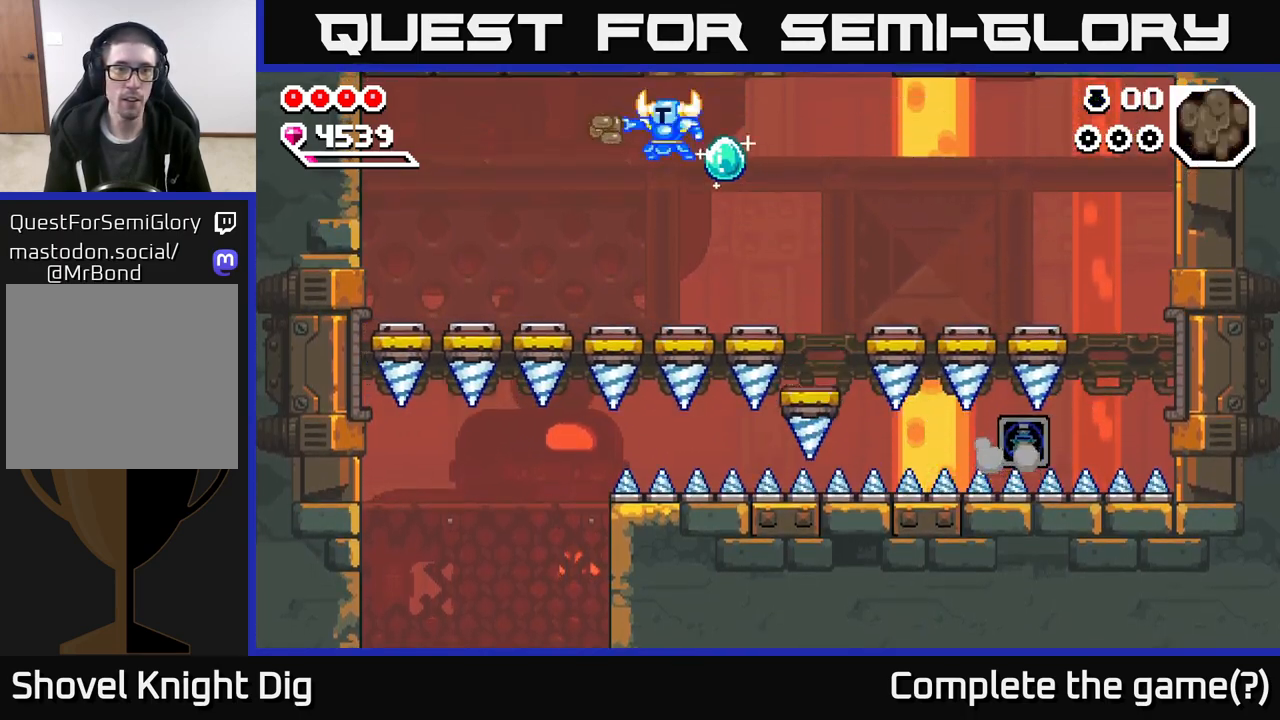
{"buttons": ["A"], "left_stick": "left", "right_stick": "center", "events": [[133, "A", "down"], [183, "left_stick", "down"], [300, "left_stick", "down-left"], [433, "left_stick", "left"]]}